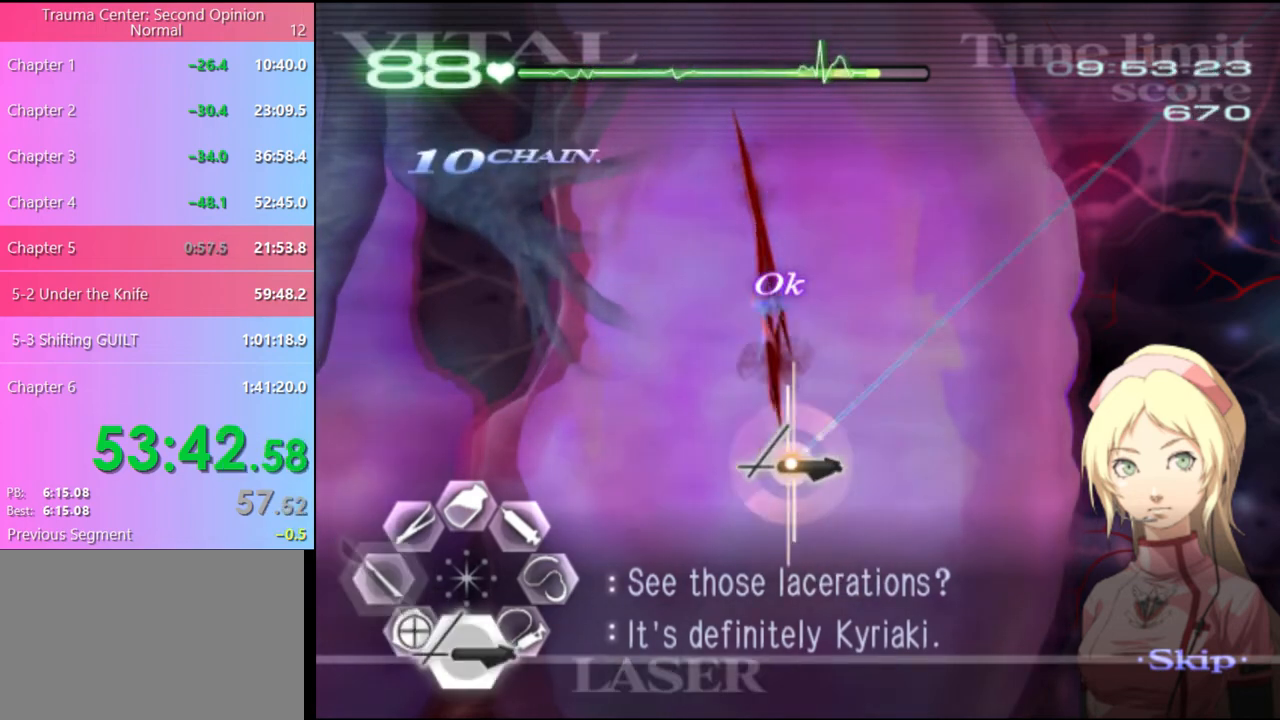
Gameplay with keyboard and mouse; each line is a JSON object with the keys and mouse buttons held at the frame after it. "events" lists presses ("down") and releases ("up") of "a", "alt", "c", "d", "e", "f", "q", "r", "s", "shift", "space", "v", "w", "mouse_left", "mouse_wheel", "mouse_right", "mouse_mb4" and "mouse_mb5" between this image and that frame as [ms after this image, input, new state], when the widget could be followed in between. "mouse_left", "mouse_wheel", "mouse_right", "mouse_mb4", "mouse_mb5" = the "left", "wheel", "right", "mb4", "mb5" buttons of the "mouse" list. No other keys are recorded. "wheel" means that the mouse wheel is clicked or scrolled. Mouse movement is not recorded.
{"keys": ["s"], "mouse": ["left"], "events": [[400, "s", "down"]]}
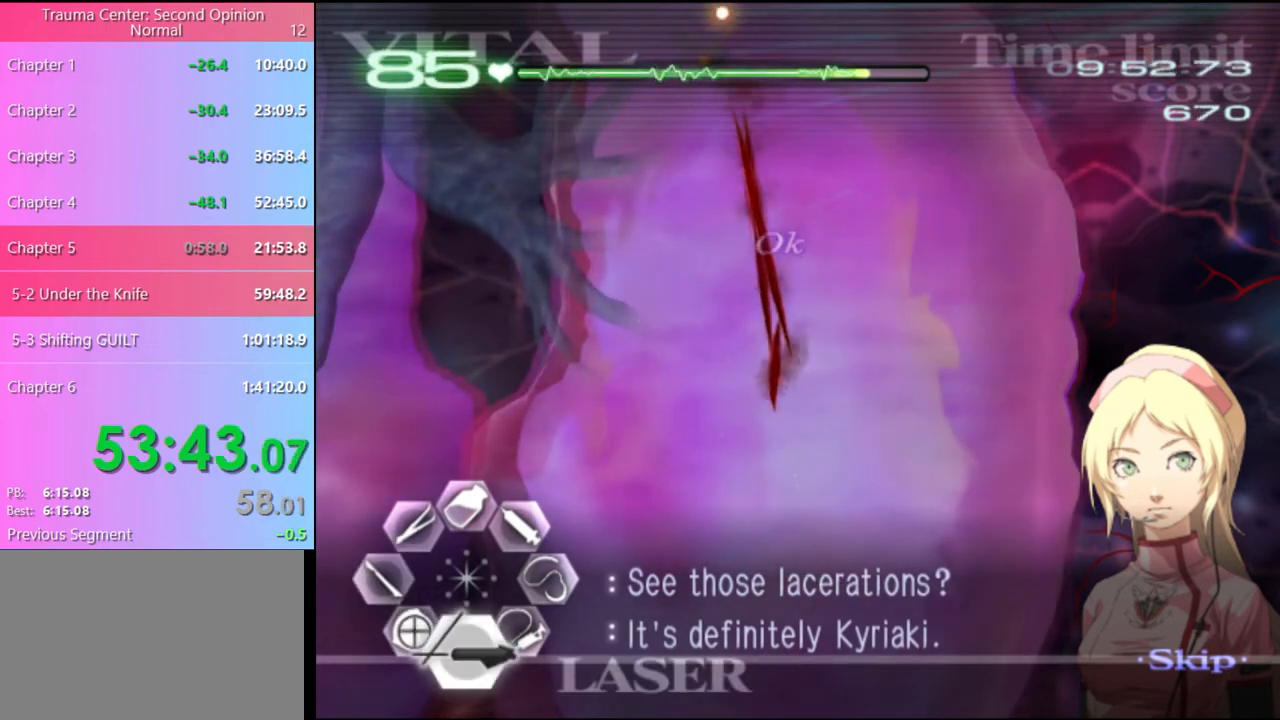
{"keys": ["s"], "mouse": ["left"], "events": [[34, "mouse_left", "up"], [167, "mouse_left", "down"]]}
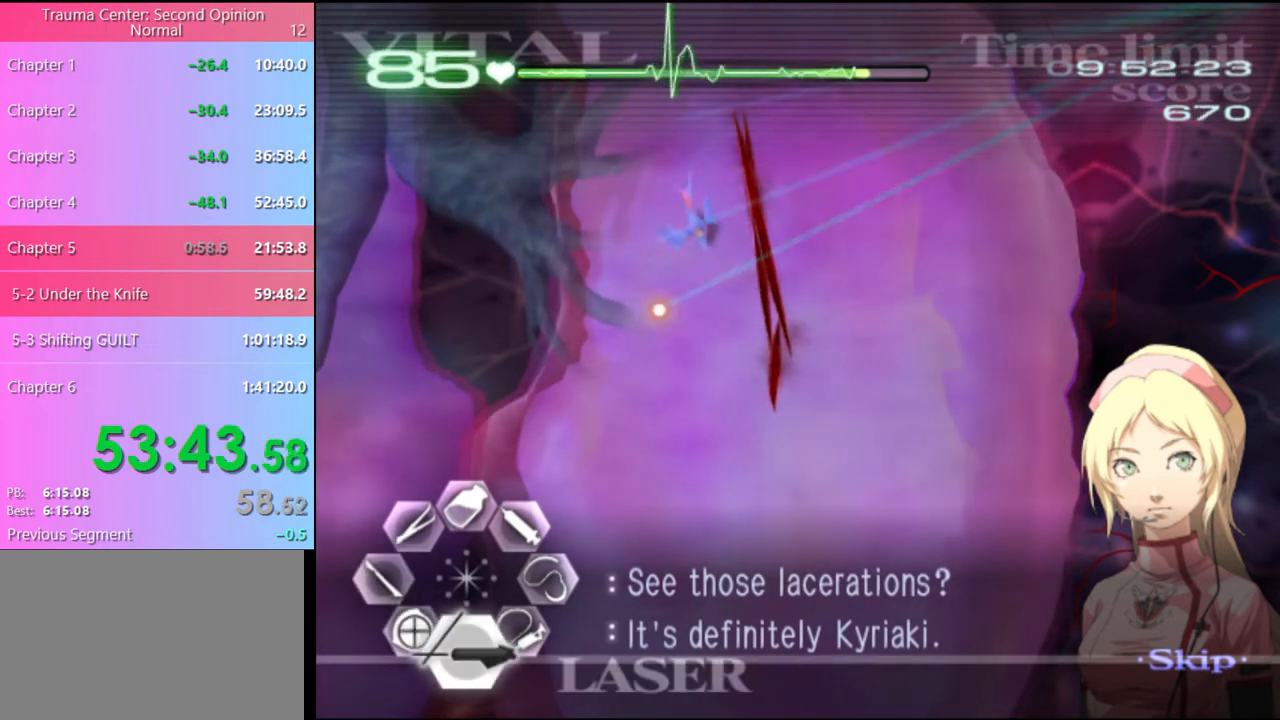
{"keys": ["s"], "mouse": ["left"], "events": [[67, "mouse_left", "up"], [100, "s", "up"], [134, "d", "down"], [334, "d", "up"], [334, "s", "down"], [434, "mouse_left", "down"]]}
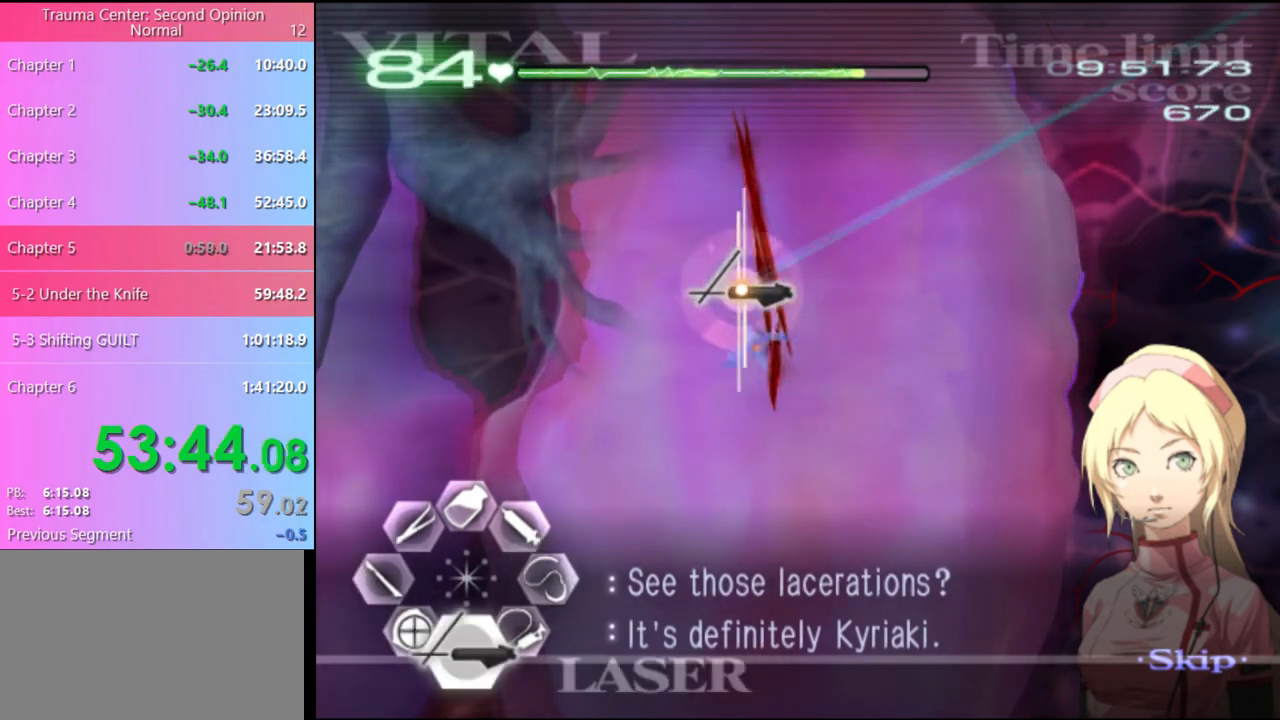
{"keys": ["d"], "mouse": ["left"], "events": [[100, "mouse_left", "up"], [167, "s", "up"], [200, "d", "down"], [367, "mouse_left", "down"]]}
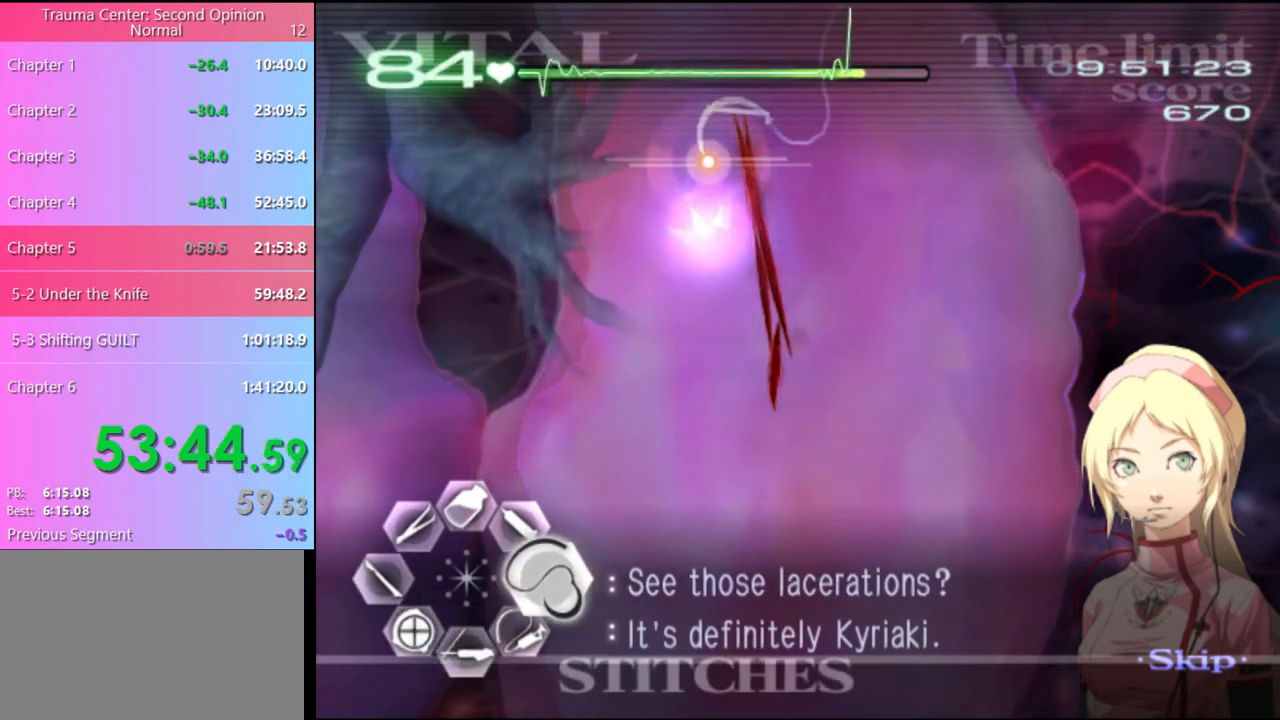
{"keys": ["d"], "mouse": [], "events": [[367, "mouse_left", "up"]]}
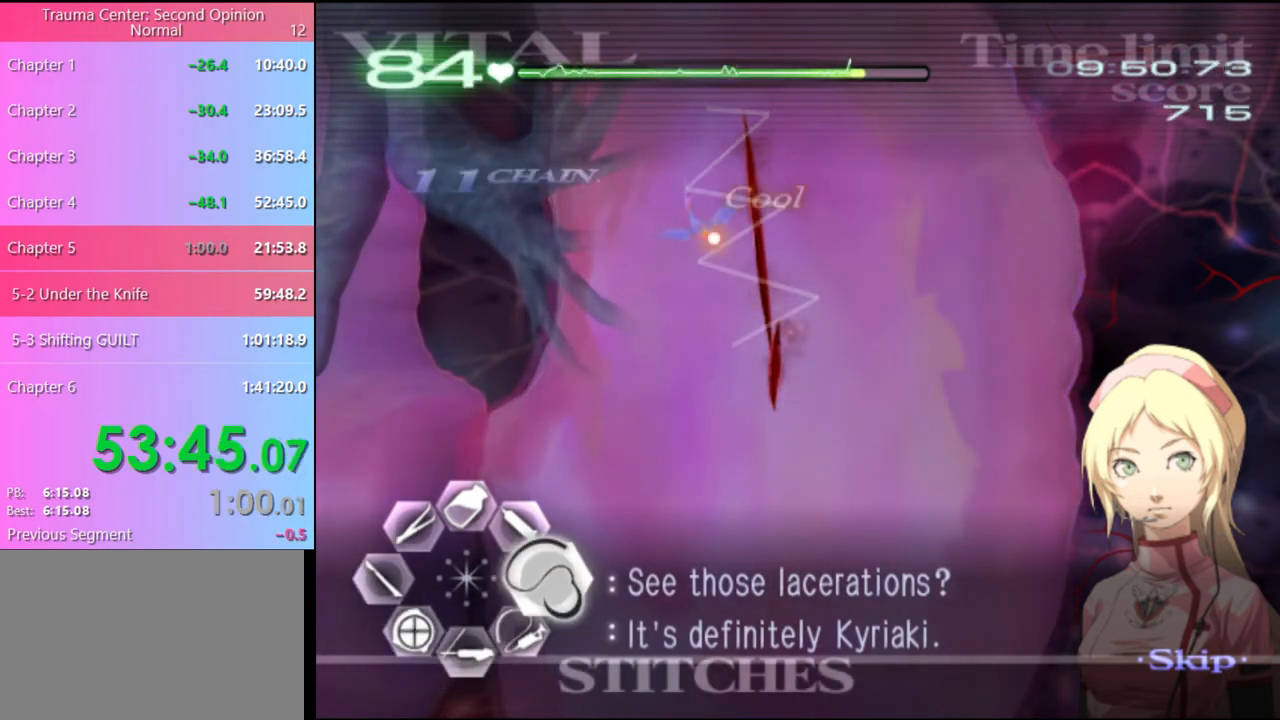
{"keys": ["d"], "mouse": ["left"], "events": [[34, "mouse_left", "down"]]}
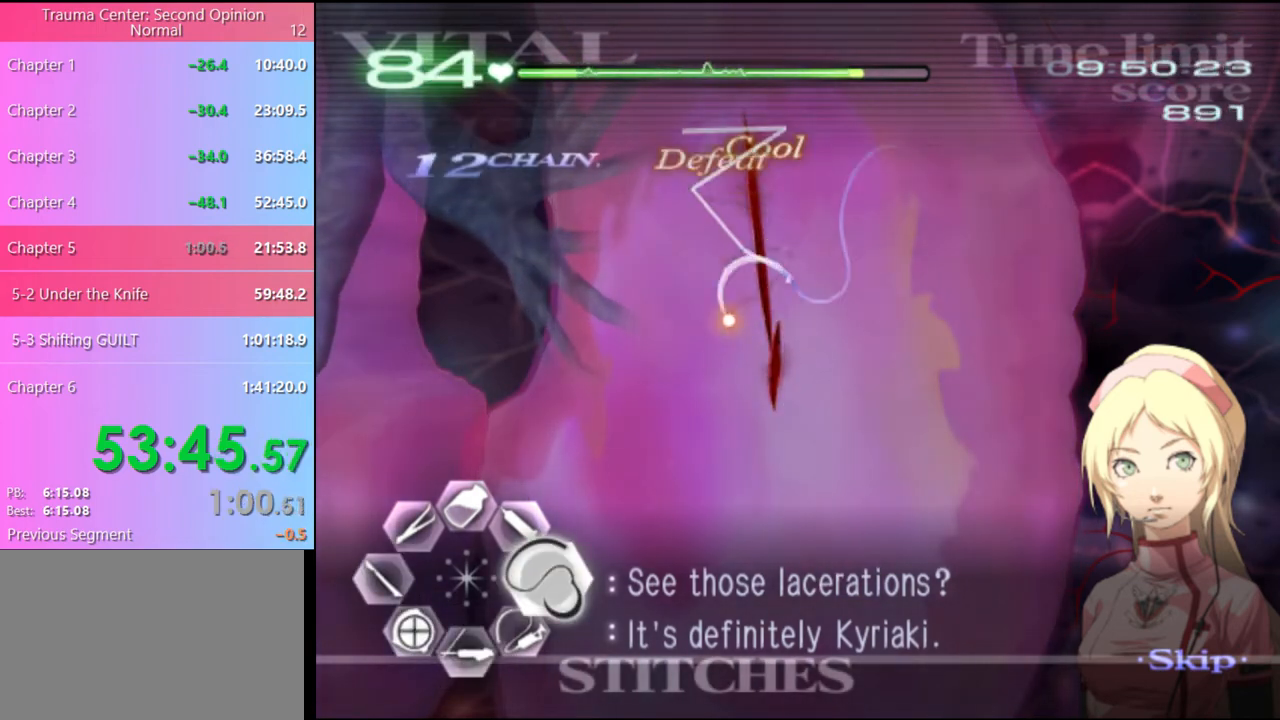
{"keys": ["w"], "mouse": [], "events": [[100, "mouse_left", "up"], [167, "d", "up"], [200, "s", "down"], [234, "s", "up"], [334, "w", "down"], [367, "mouse_left", "down"], [500, "mouse_left", "up"]]}
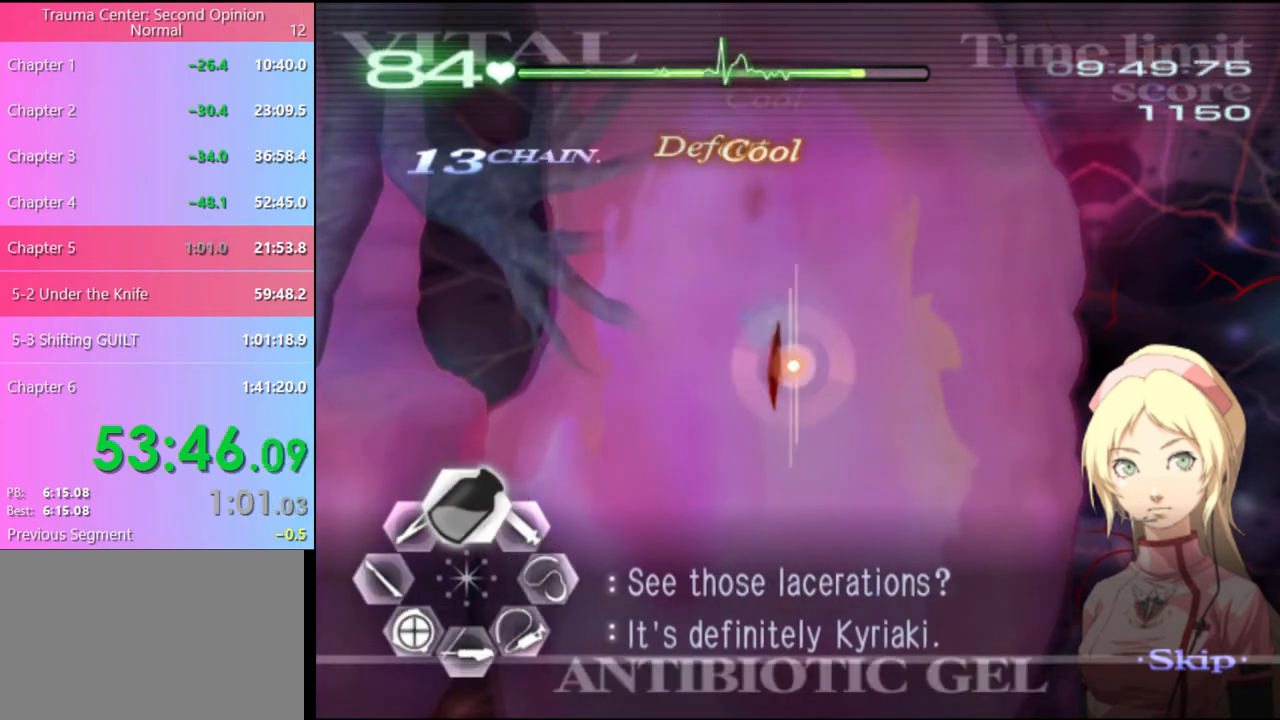
{"keys": ["a", "s"], "mouse": [], "events": [[67, "w", "up"], [134, "s", "down"], [167, "a", "down"], [434, "mouse_left", "down"], [500, "mouse_left", "up"]]}
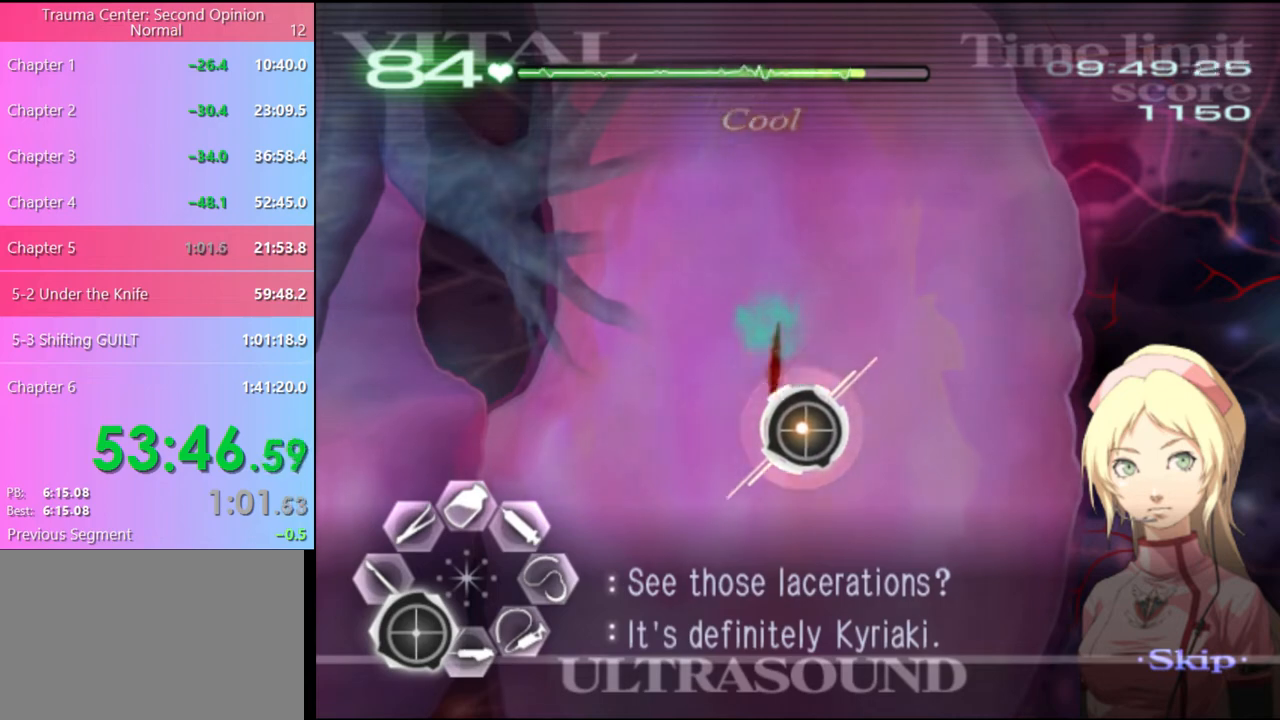
{"keys": ["a"], "mouse": [], "events": [[467, "s", "up"]]}
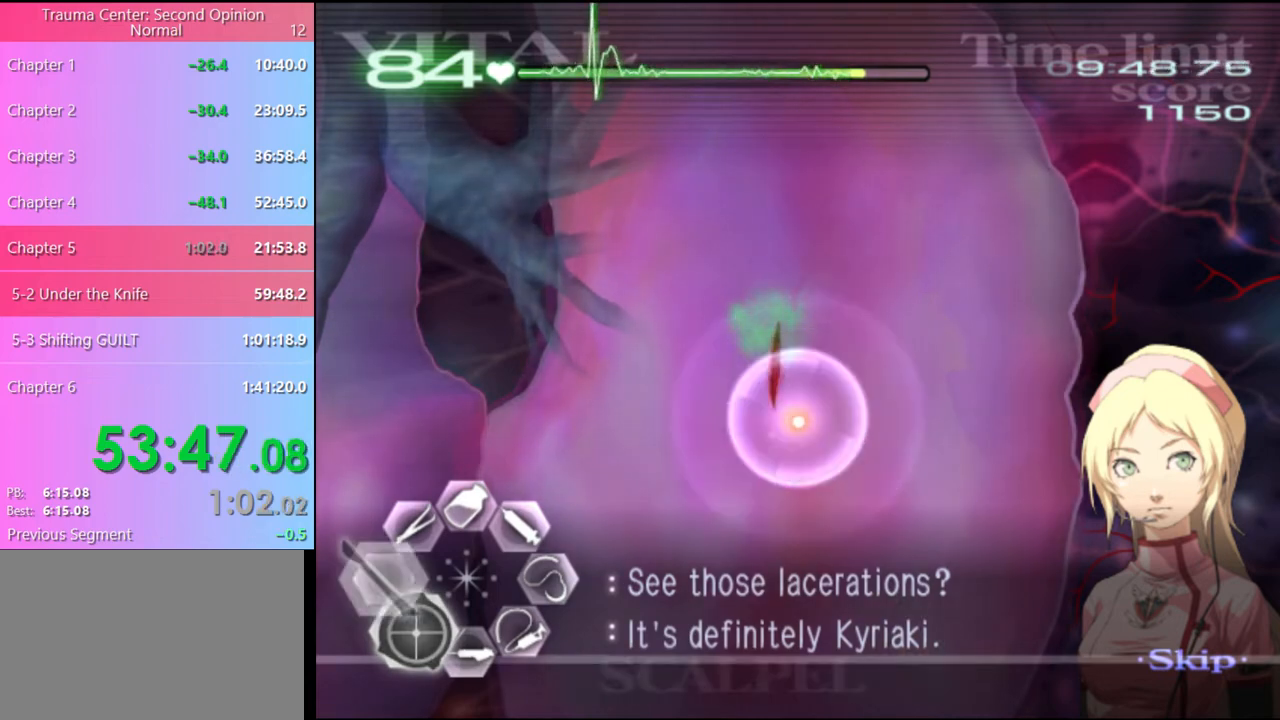
{"keys": ["w"], "mouse": ["left"], "events": [[34, "a", "up"], [100, "s", "down"], [167, "s", "up"], [400, "w", "down"], [467, "mouse_left", "down"]]}
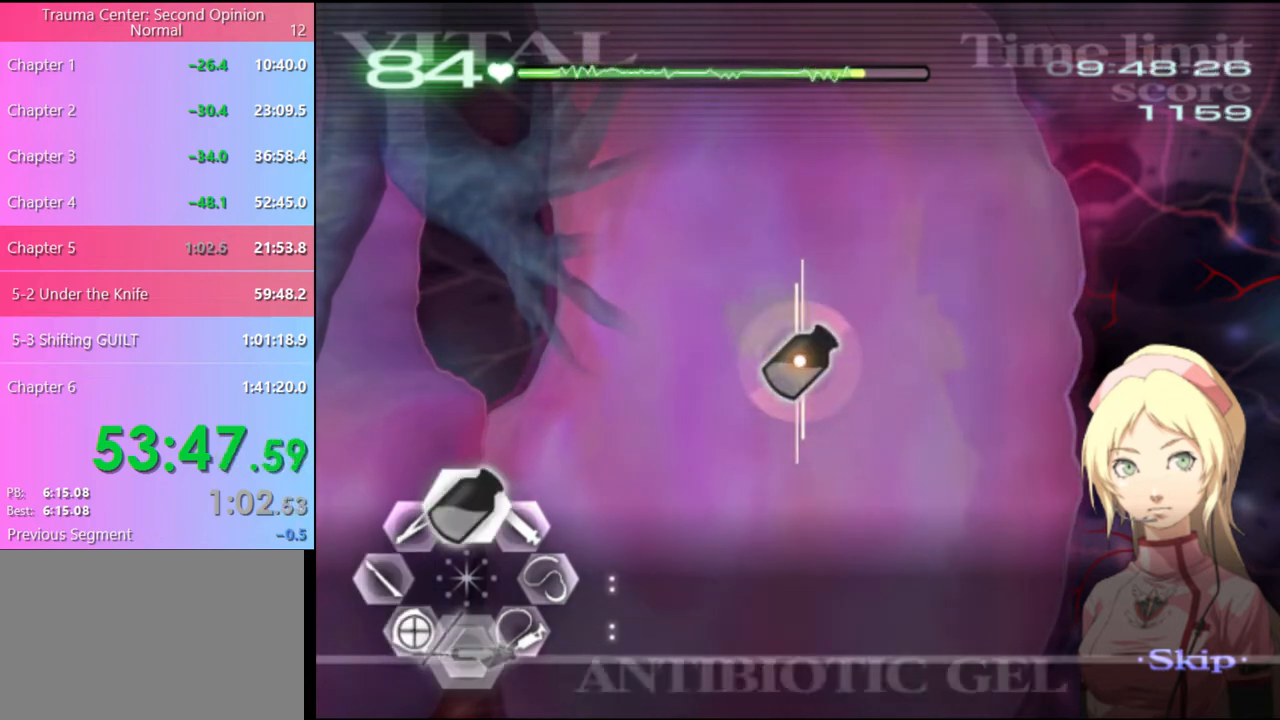
{"keys": ["a", "s"], "mouse": [], "events": [[67, "mouse_left", "up"], [100, "w", "up"], [200, "s", "down"], [234, "a", "down"], [400, "mouse_left", "down"], [434, "mouse_left", "up"]]}
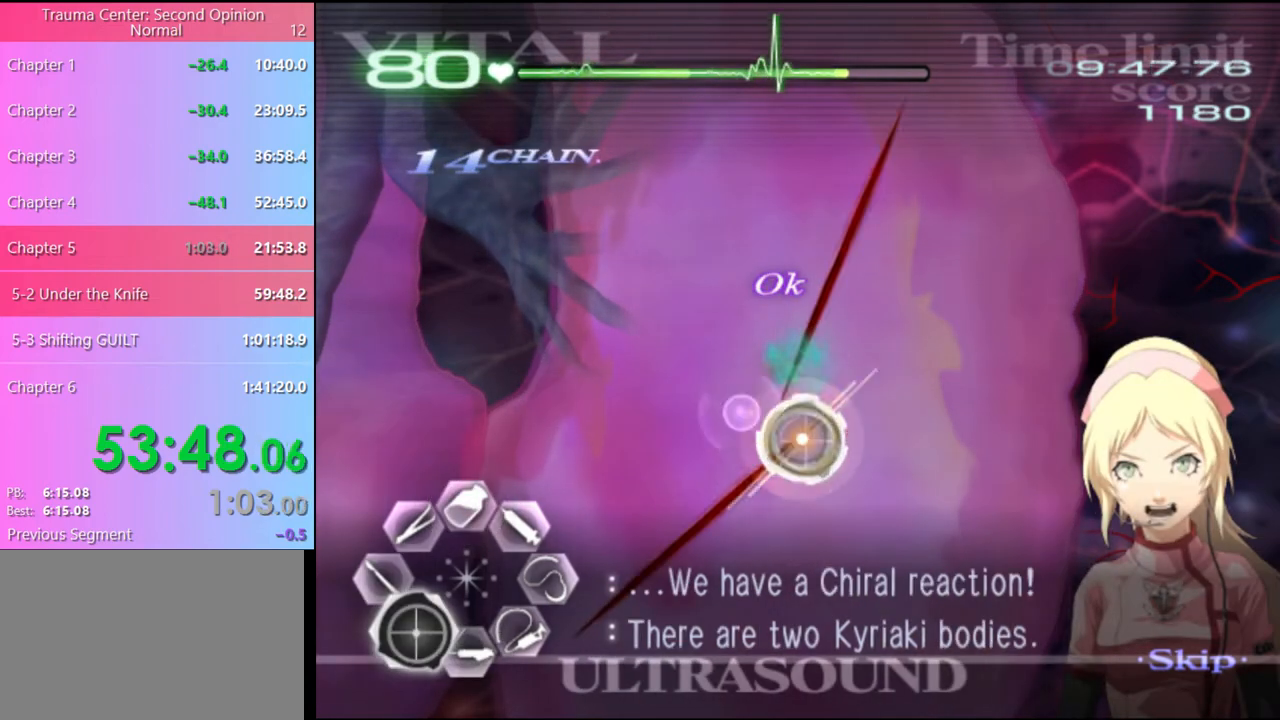
{"keys": ["a", "s"], "mouse": [], "events": []}
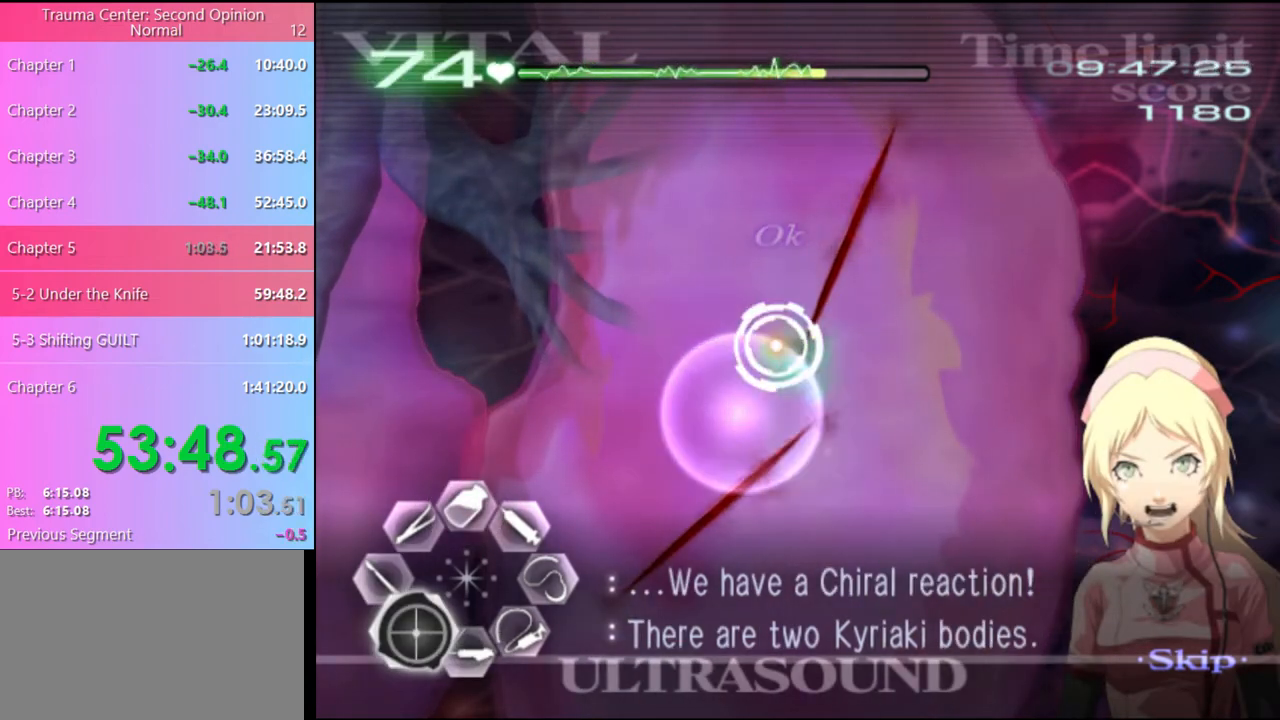
{"keys": ["a", "s"], "mouse": [], "events": [[34, "mouse_left", "down"], [100, "mouse_left", "up"], [200, "mouse_left", "down"], [300, "mouse_left", "up"]]}
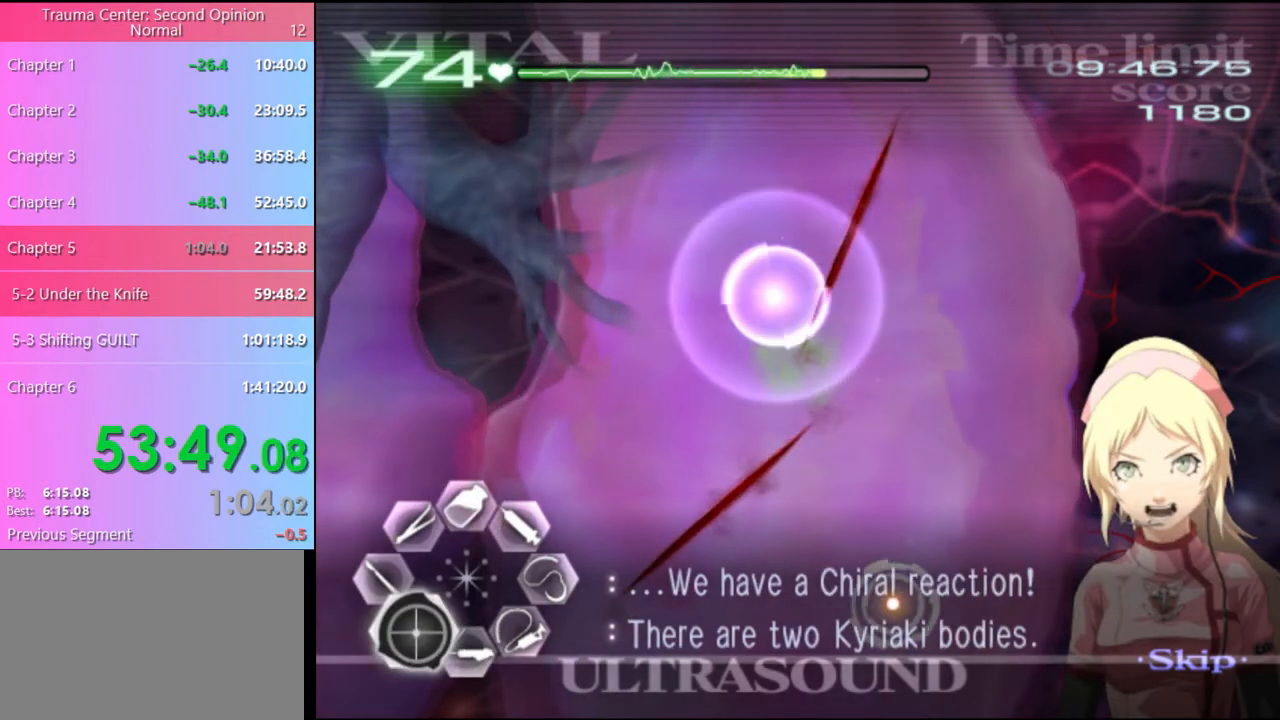
{"keys": ["a"], "mouse": [], "events": [[134, "mouse_left", "down"], [234, "mouse_left", "up"], [334, "mouse_left", "down"], [400, "mouse_left", "up"], [467, "s", "up"]]}
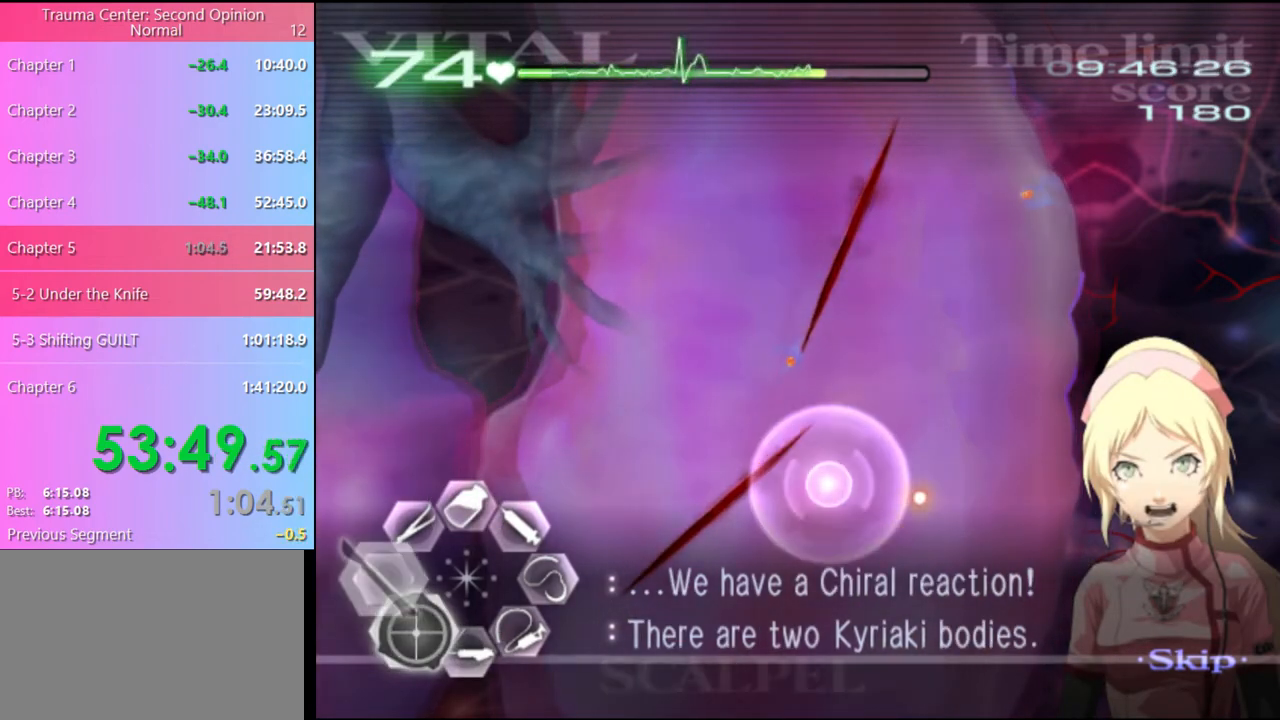
{"keys": ["a", "s"], "mouse": [], "events": [[67, "mouse_left", "down"], [200, "mouse_left", "up"], [500, "s", "down"]]}
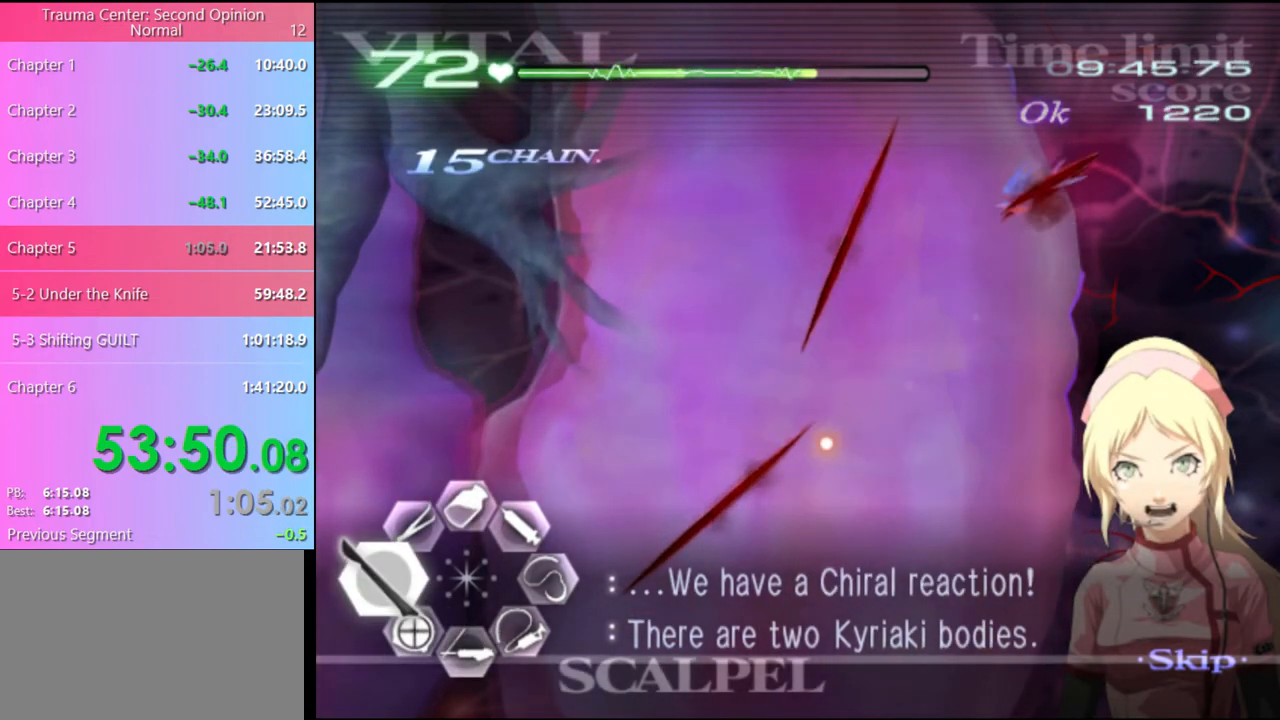
{"keys": ["a"], "mouse": [], "events": [[100, "mouse_left", "down"], [200, "mouse_left", "up"], [300, "s", "up"]]}
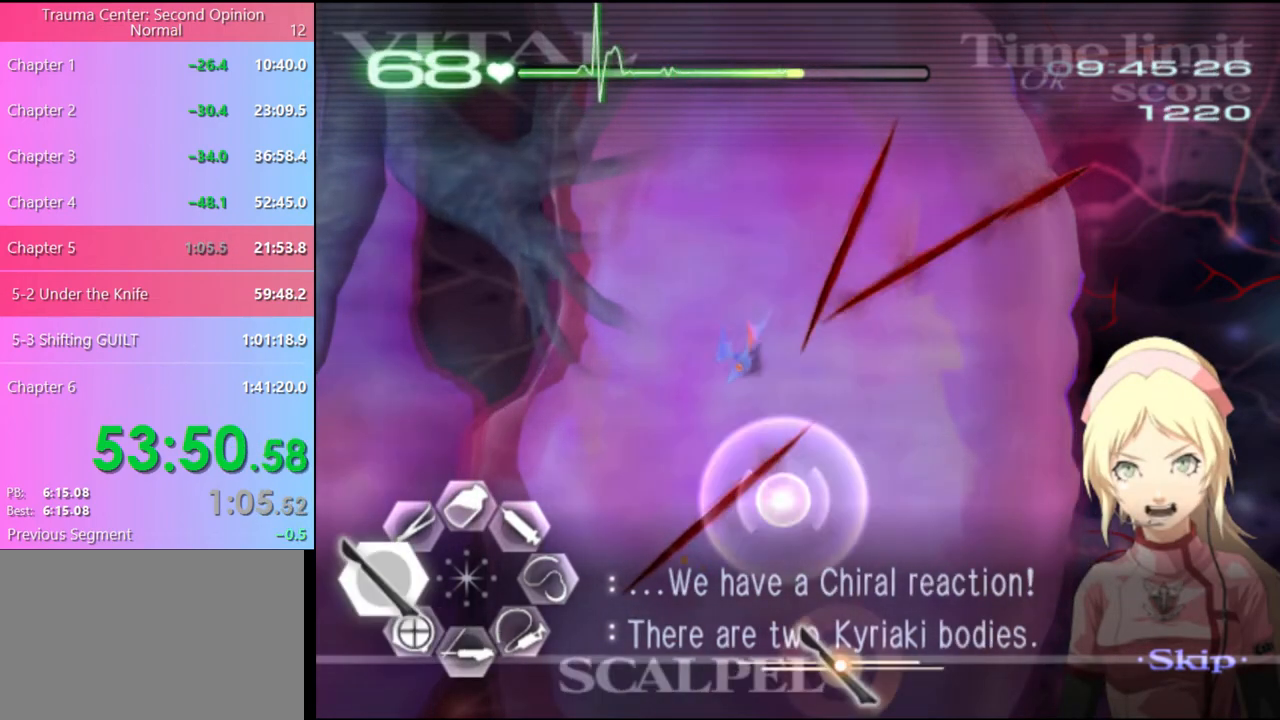
{"keys": ["a"], "mouse": ["left"], "events": [[67, "mouse_left", "down"], [334, "mouse_left", "up"], [467, "mouse_left", "down"]]}
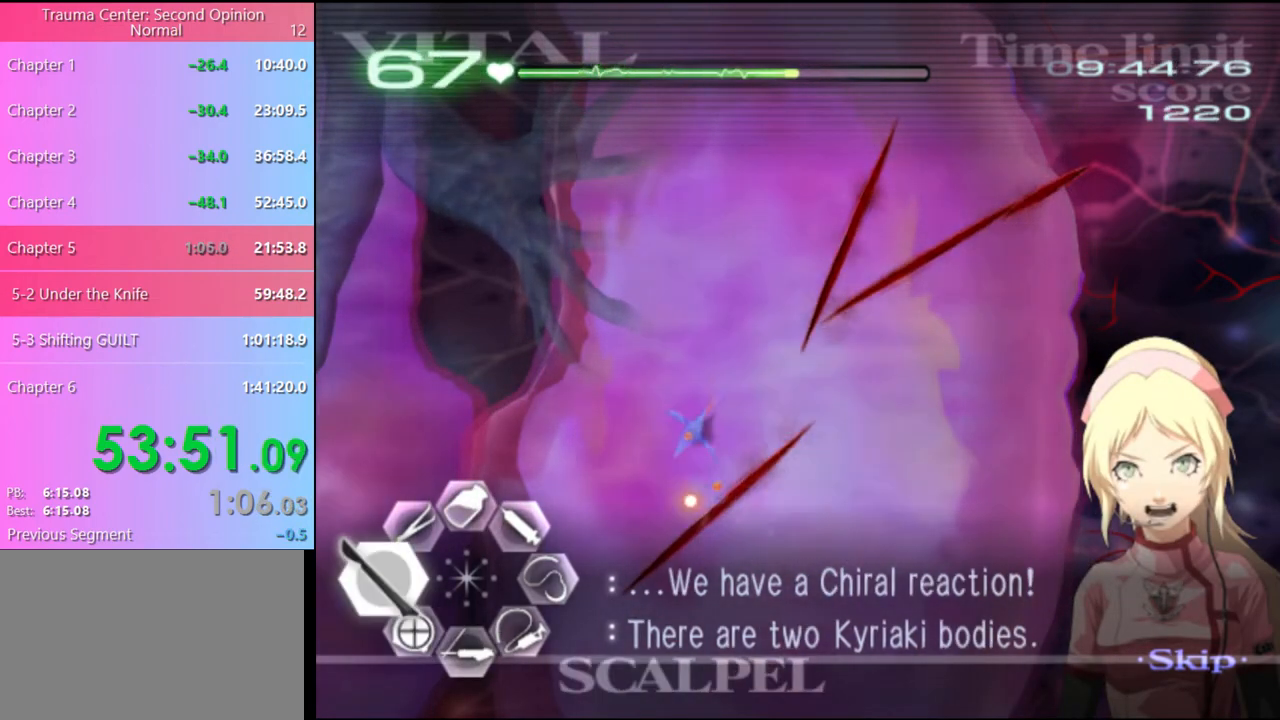
{"keys": ["s"], "mouse": ["left"], "events": [[100, "mouse_left", "up"], [300, "a", "up"], [300, "s", "down"], [500, "mouse_left", "down"]]}
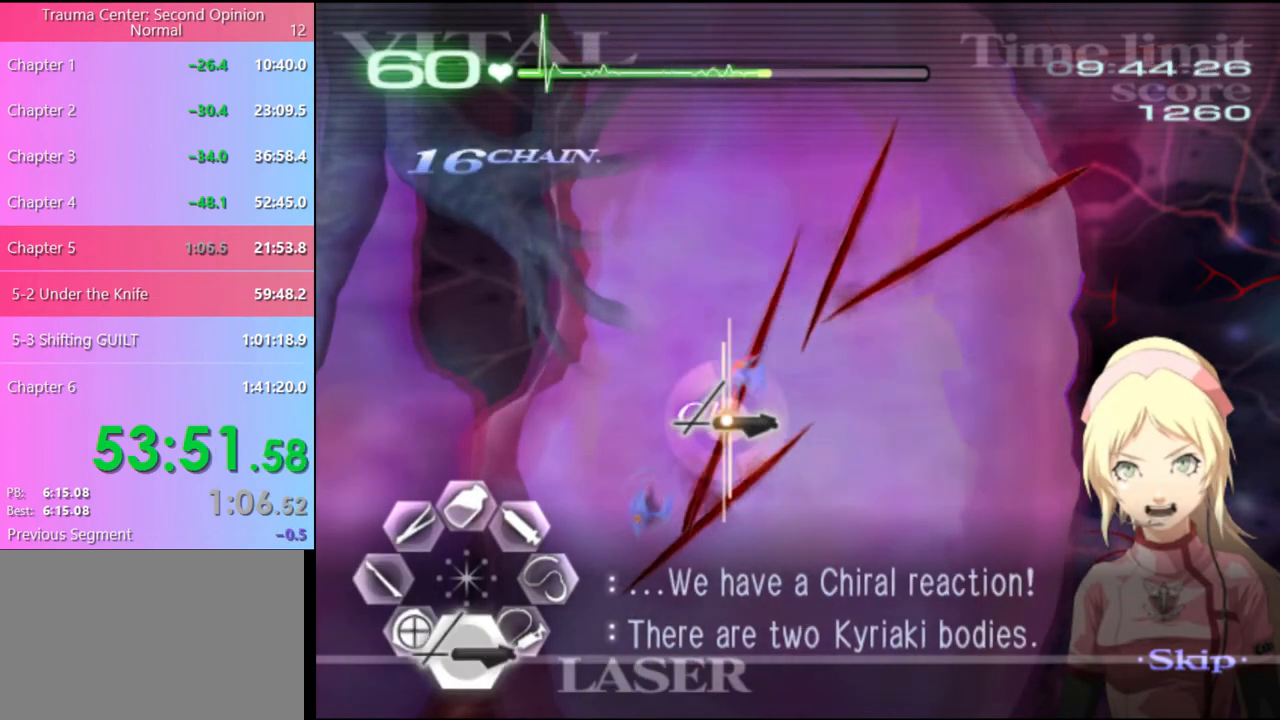
{"keys": ["s"], "mouse": ["left"], "events": [[400, "mouse_left", "up"], [500, "mouse_left", "down"]]}
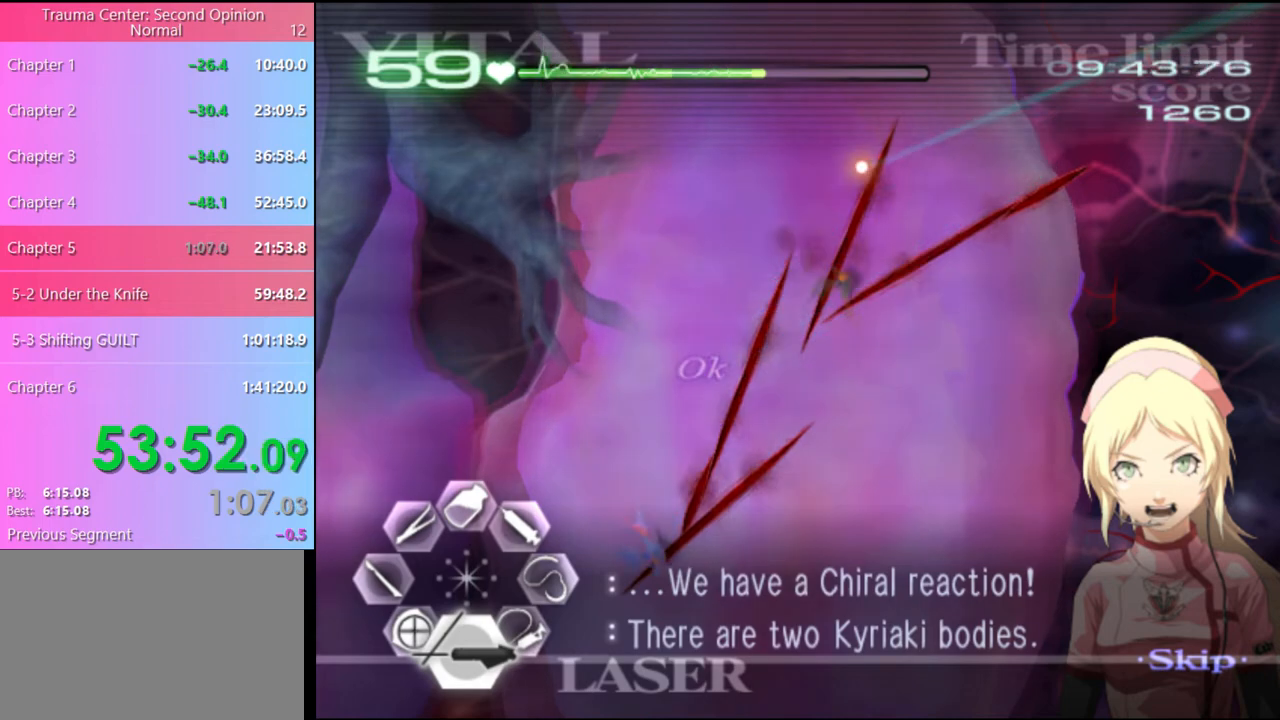
{"keys": ["s"], "mouse": [], "events": [[467, "mouse_left", "up"]]}
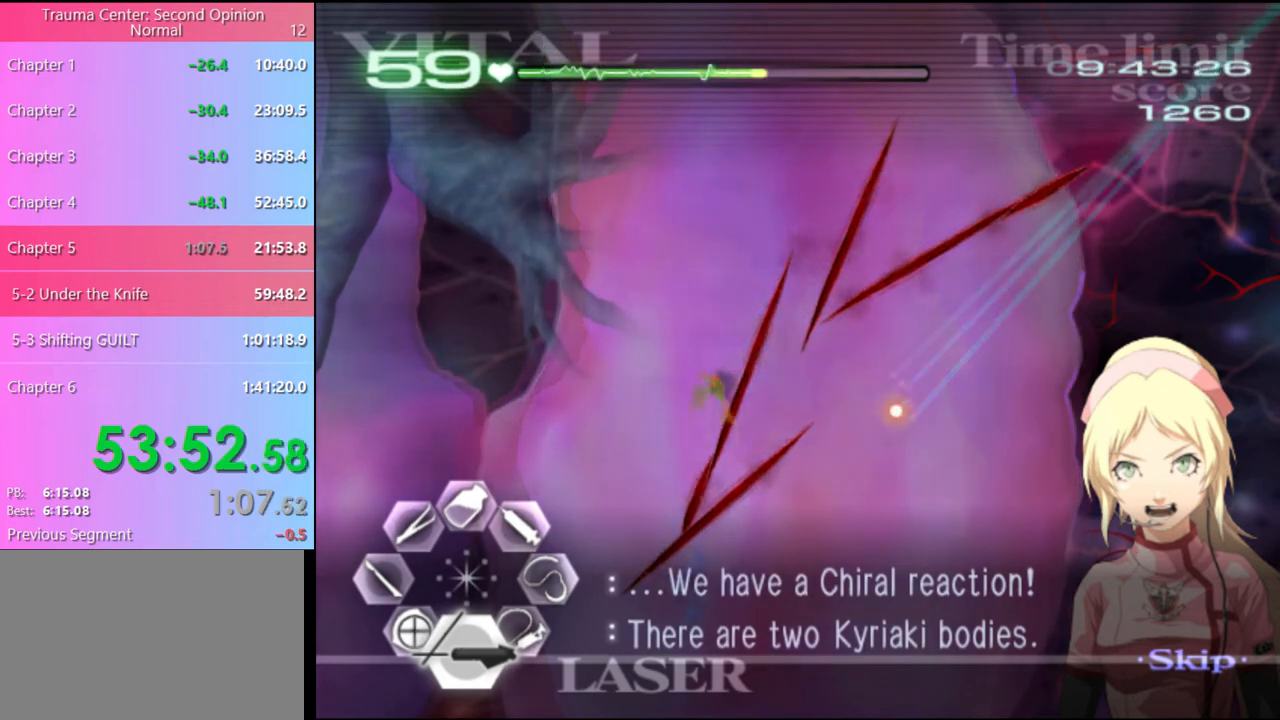
{"keys": ["s"], "mouse": ["left"], "events": [[67, "mouse_left", "down"], [400, "mouse_left", "up"], [467, "mouse_left", "down"]]}
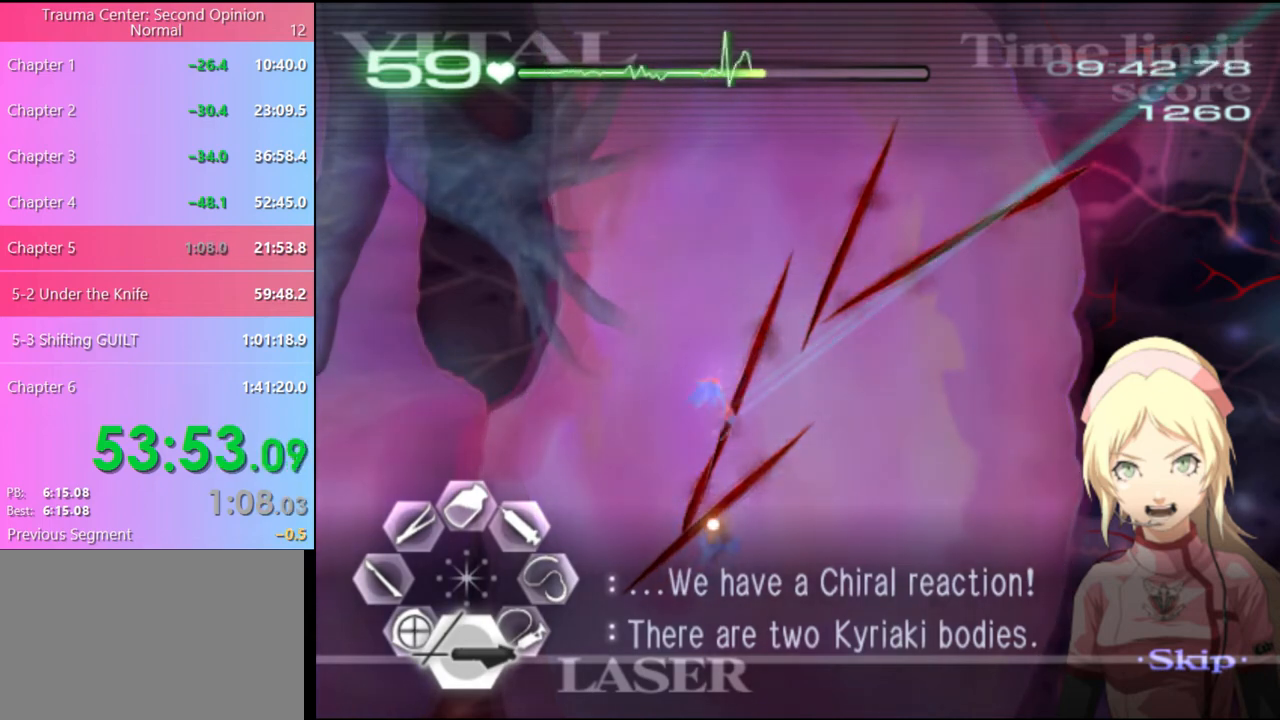
{"keys": ["s"], "mouse": ["left"], "events": [[234, "mouse_left", "up"], [367, "mouse_left", "down"]]}
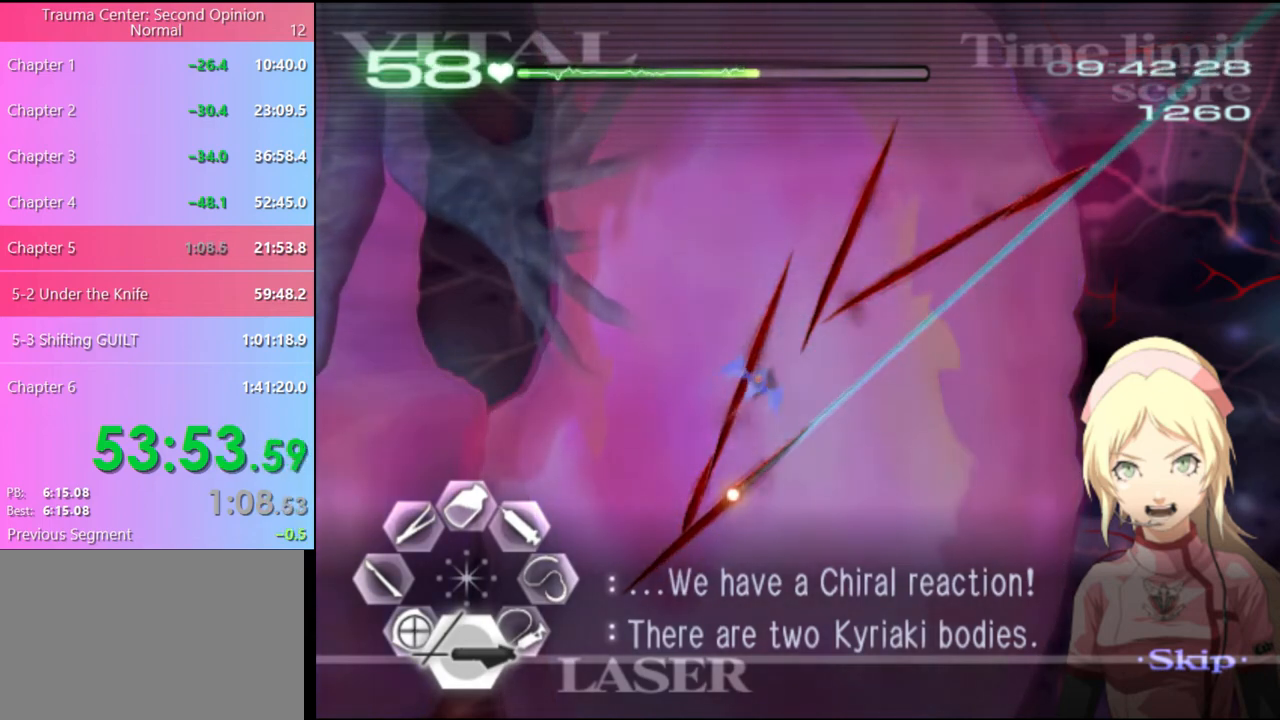
{"keys": ["d"], "mouse": ["left"], "events": [[200, "mouse_left", "up"], [267, "d", "down"], [267, "s", "up"], [367, "mouse_left", "down"]]}
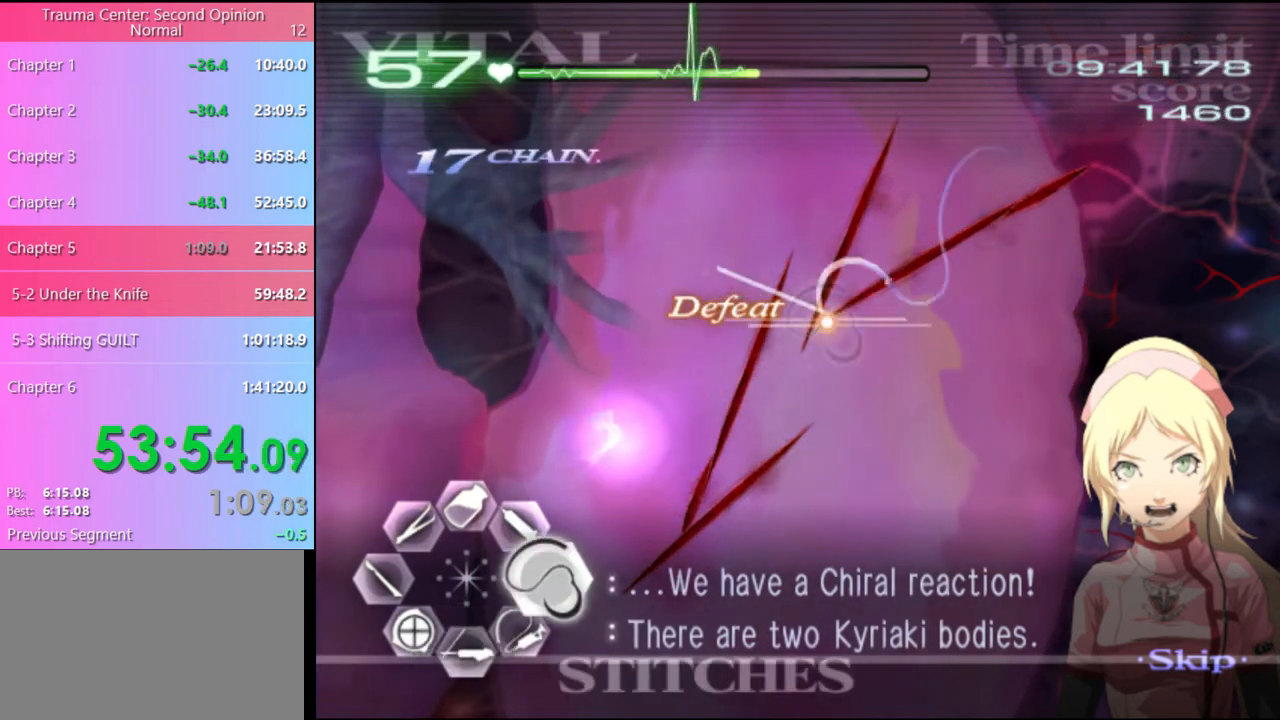
{"keys": ["d"], "mouse": ["left"], "events": [[300, "mouse_left", "up"], [400, "mouse_left", "down"]]}
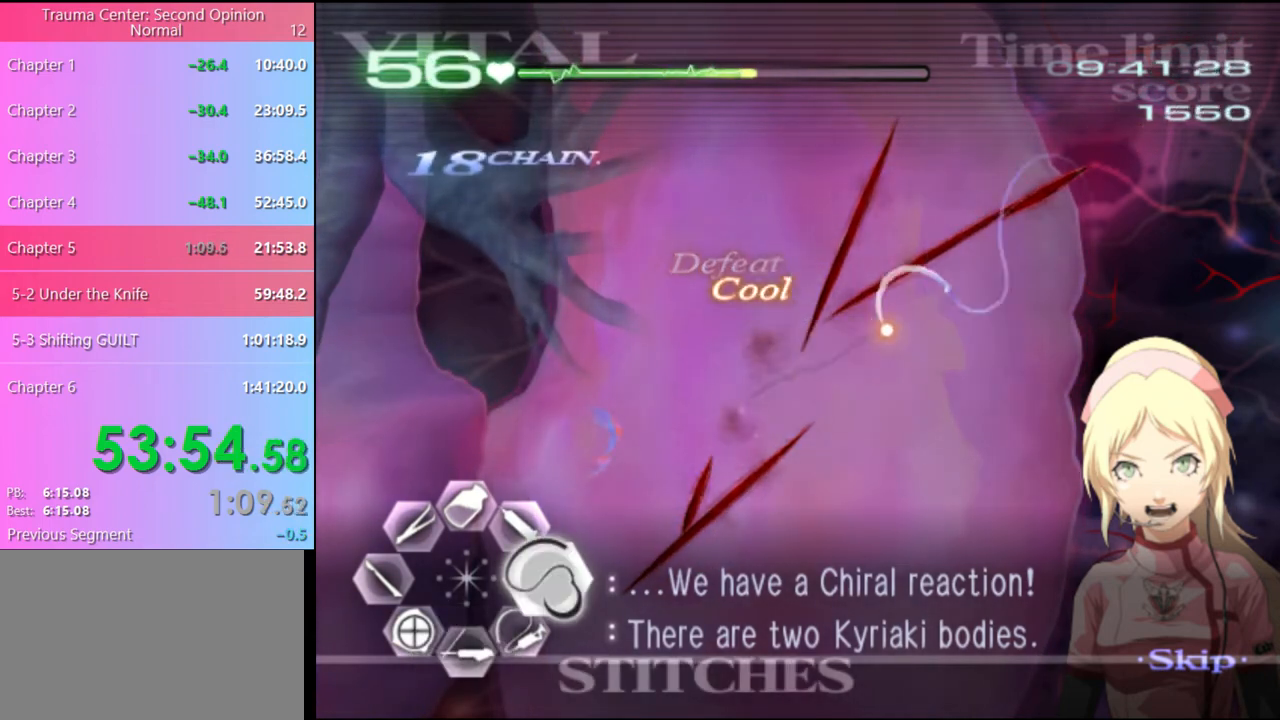
{"keys": ["d"], "mouse": ["left"], "events": [[367, "mouse_left", "up"], [467, "mouse_left", "down"]]}
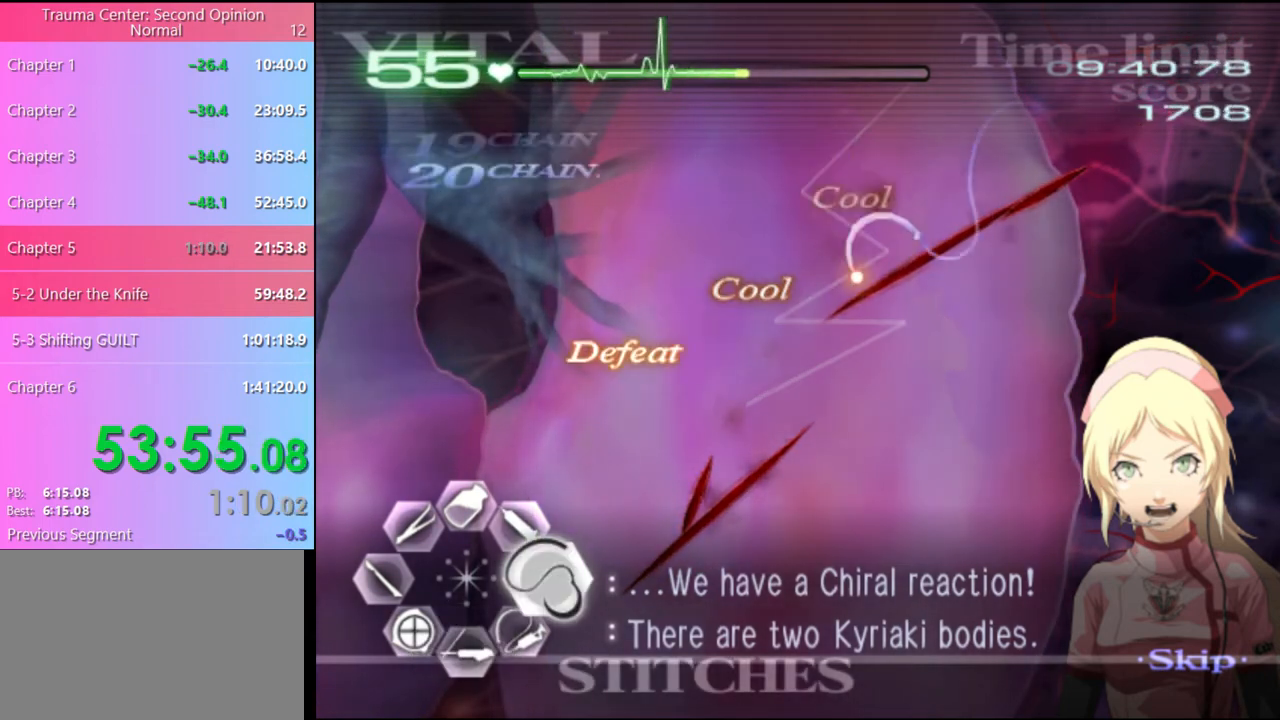
{"keys": ["d"], "mouse": ["left"], "events": []}
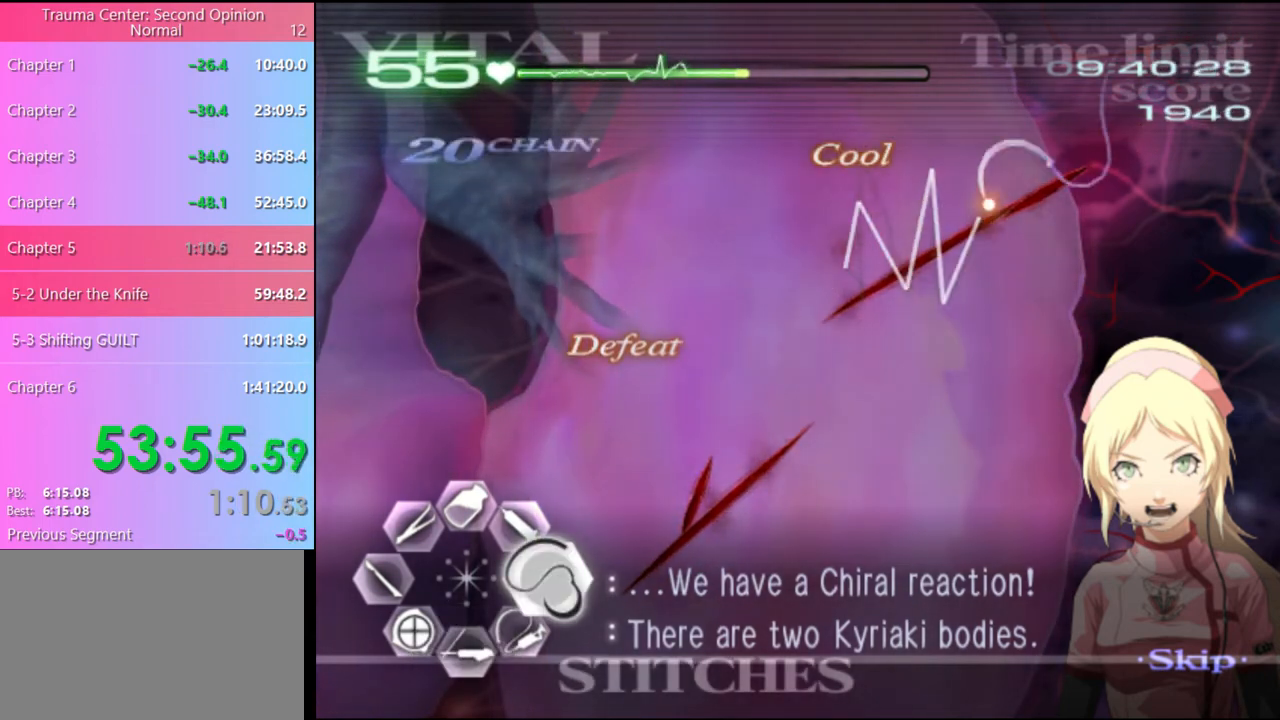
{"keys": ["w"], "mouse": ["left"], "events": [[67, "mouse_left", "up"], [100, "d", "up"], [134, "w", "down"], [167, "mouse_left", "down"], [300, "mouse_left", "up"], [500, "mouse_left", "down"]]}
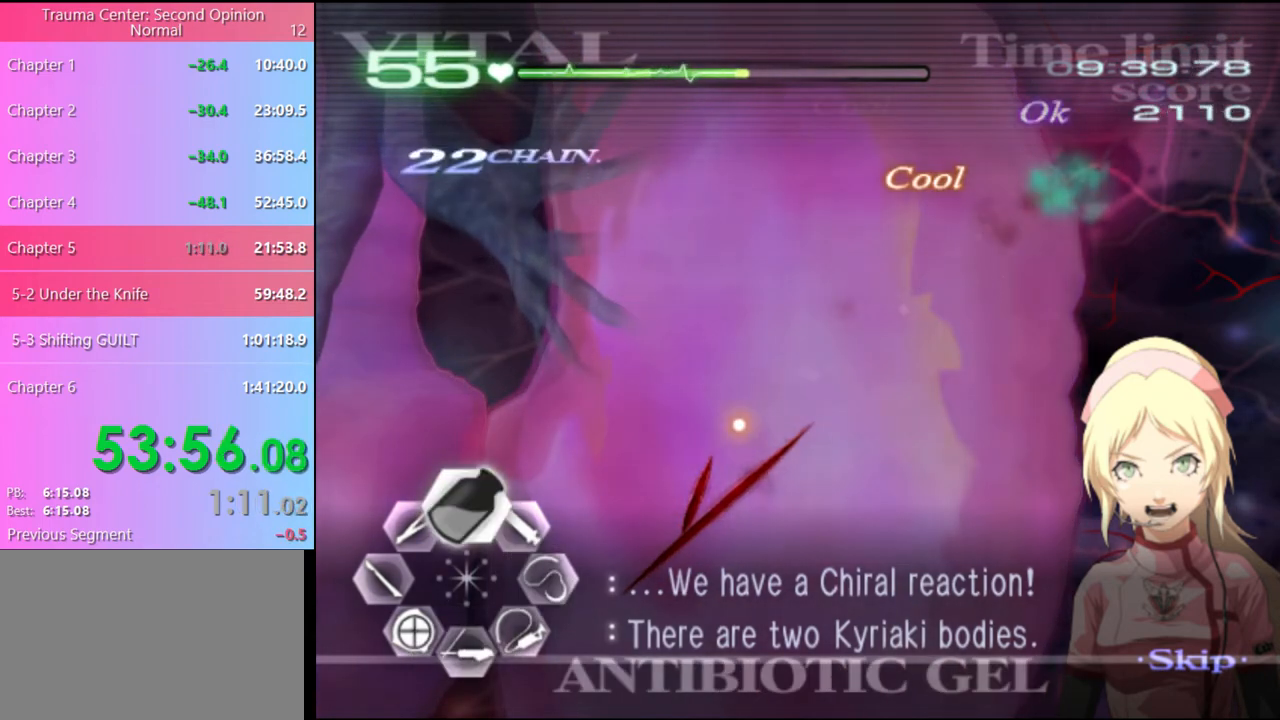
{"keys": ["d"], "mouse": [], "events": [[167, "mouse_left", "up"], [234, "w", "up"], [300, "d", "down"]]}
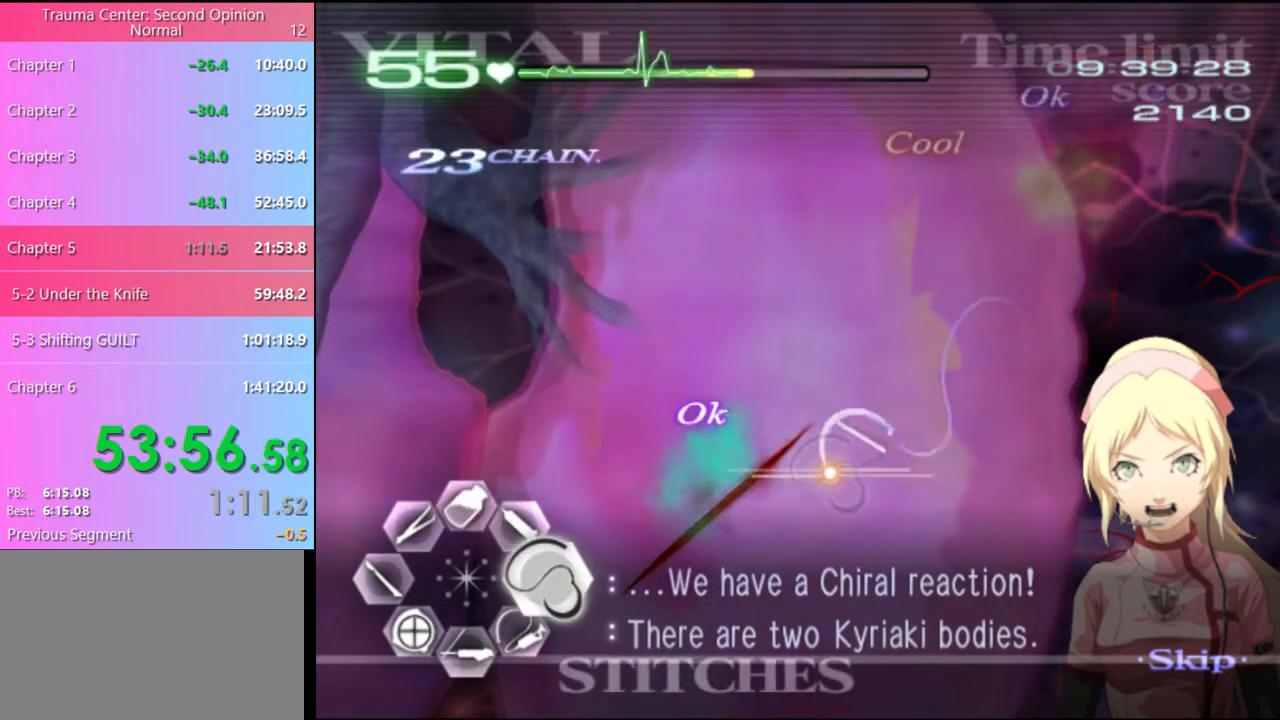
{"keys": [], "mouse": [], "events": [[500, "d", "up"]]}
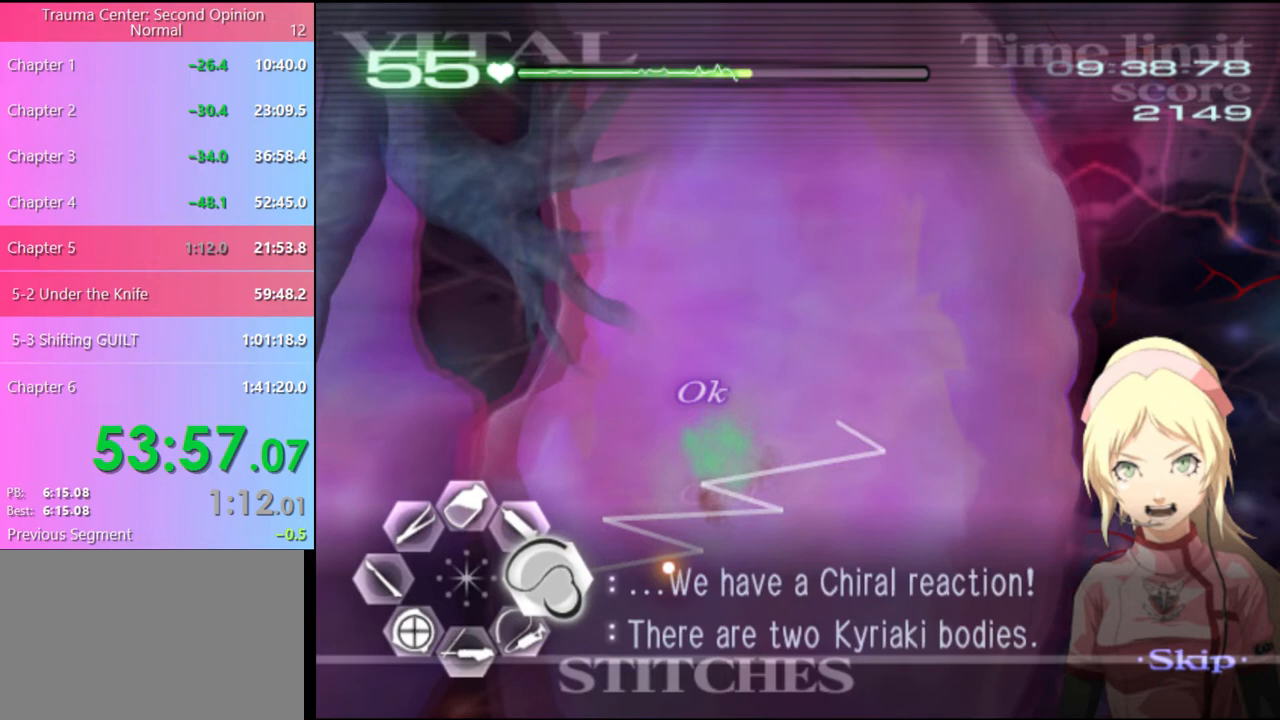
{"keys": ["d"], "mouse": [], "events": [[34, "a", "down"], [34, "s", "down"], [234, "a", "up"], [234, "d", "down"], [300, "s", "up"]]}
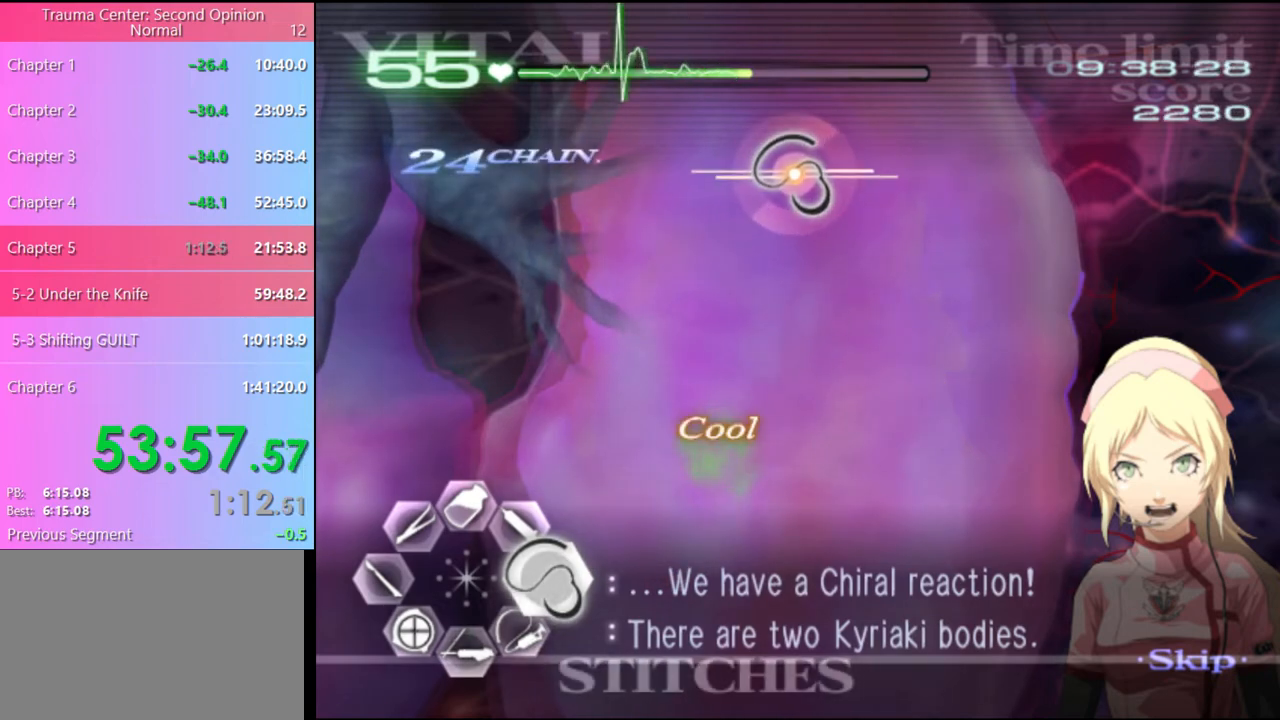
{"keys": ["d"], "mouse": ["left"], "events": [[400, "mouse_left", "down"]]}